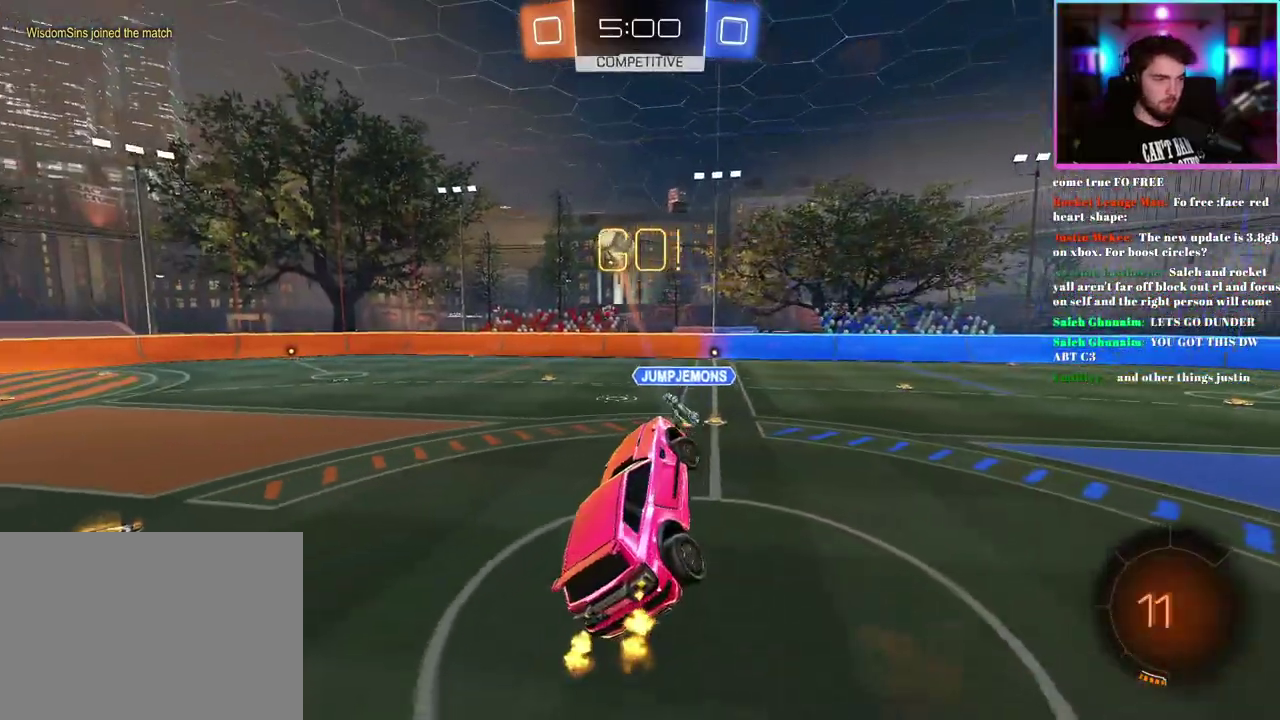
Gameplay with a controller (PlayStation layout); each line is a JSON object with the inputs held at the frame after it. "events" lists button and stick changes between this image and that frame as [ms after this image, input, new state], when the widget could be followed in between. This document gives stick clicks only as held states, not as events. Not read: right_stick.
{"buttons": ["R2"], "left_stick": "left", "events": [[83, "left_stick", "center"], [250, "left_stick", "left"]]}
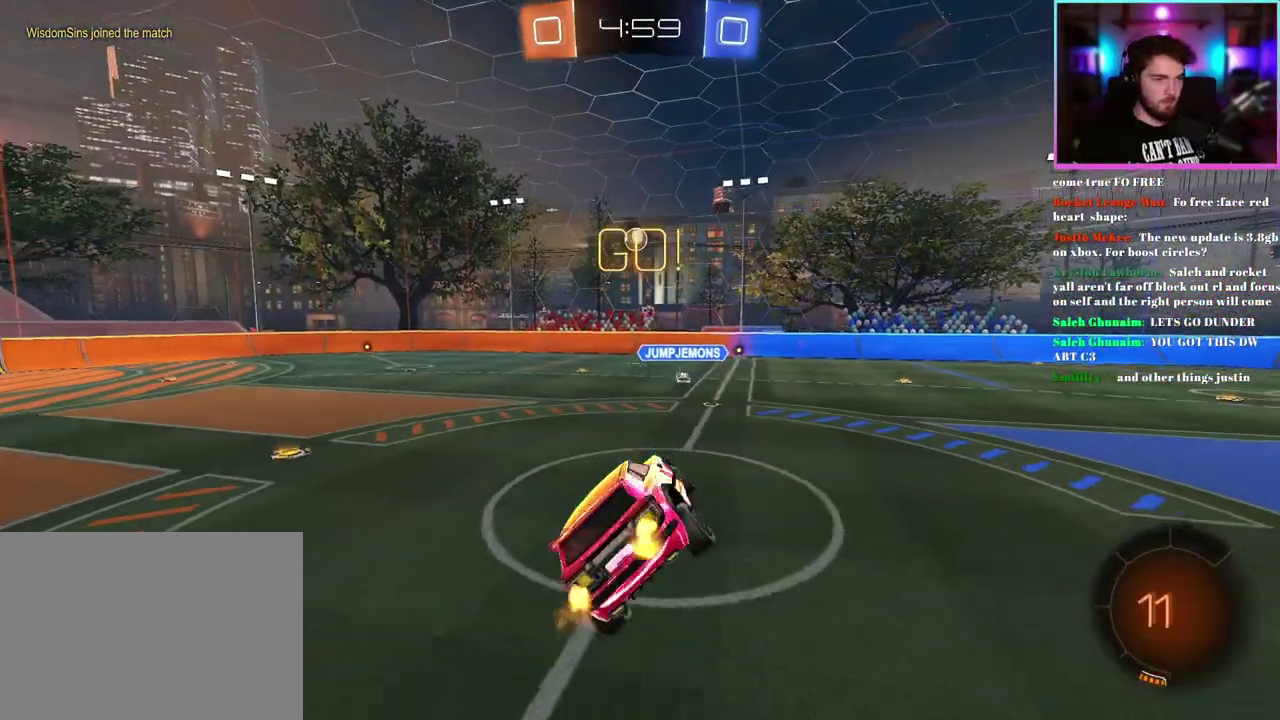
{"buttons": ["R2"], "left_stick": "center", "events": [[300, "left_stick", "down-left"], [383, "left_stick", "center"]]}
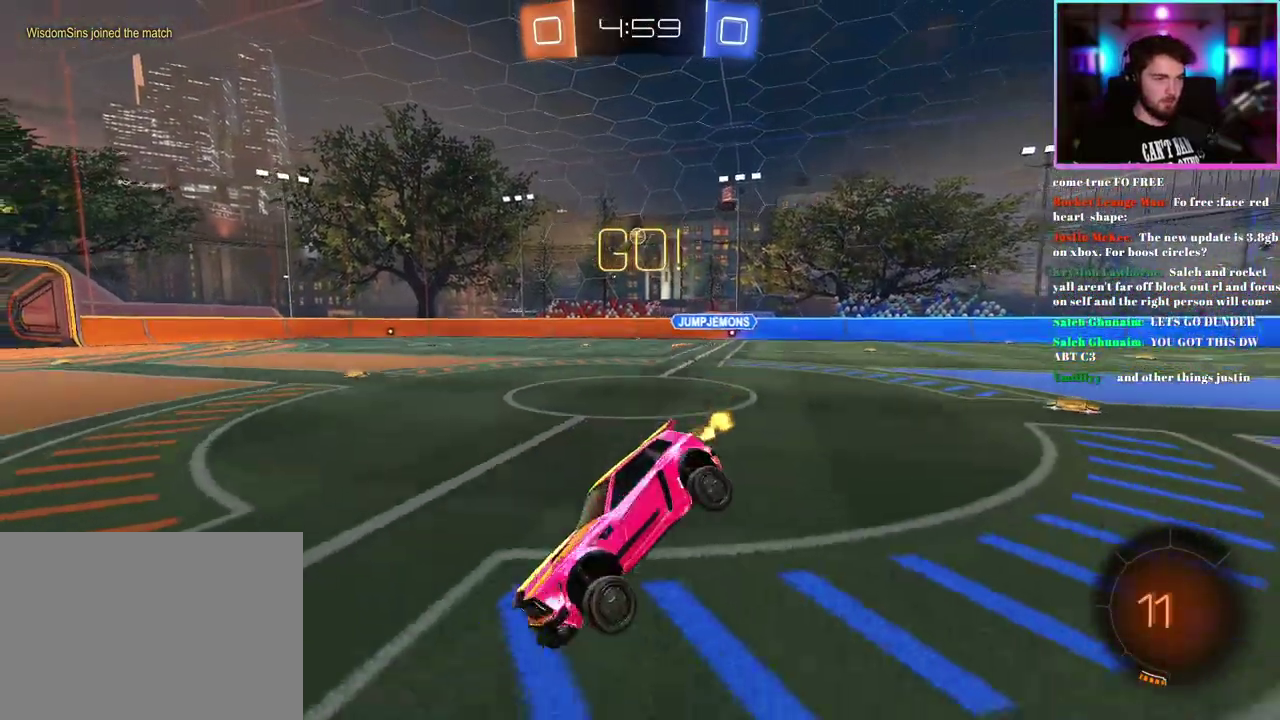
{"buttons": ["R1", "R2"], "left_stick": "center", "events": [[133, "R1", "down"], [350, "left_stick", "right"], [500, "left_stick", "center"]]}
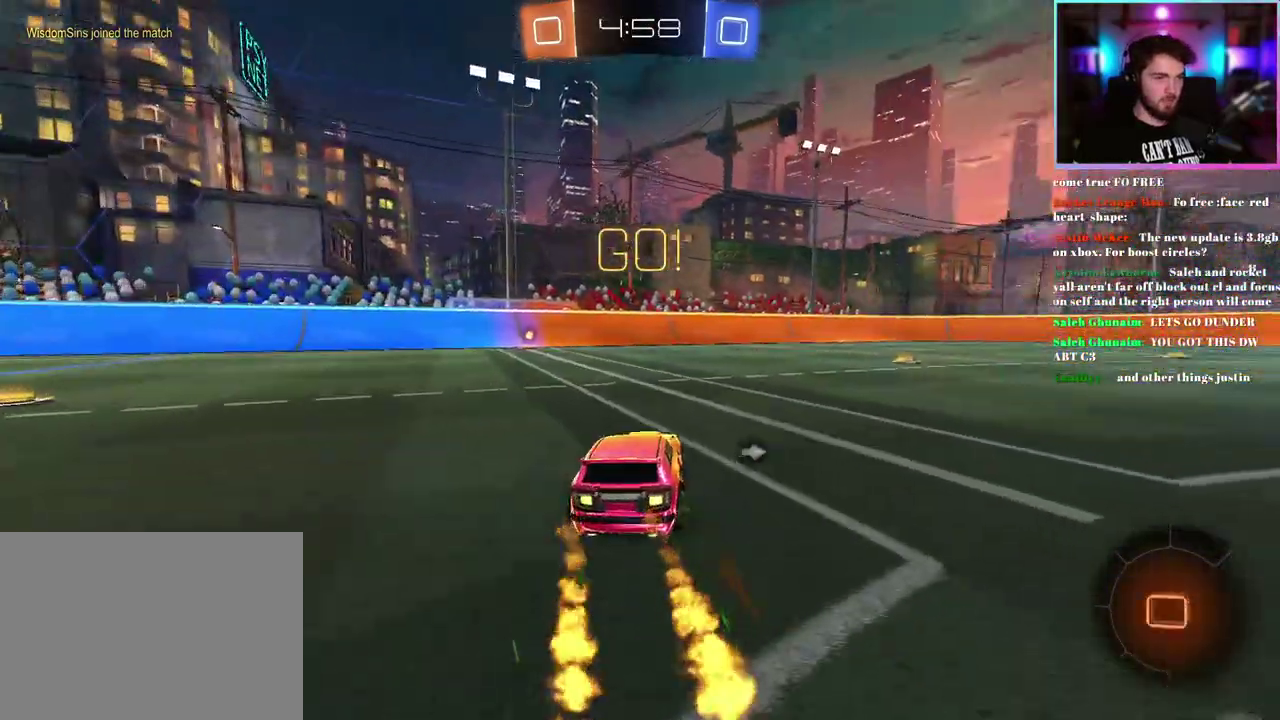
{"buttons": ["R1", "R2"], "left_stick": "right", "events": [[83, "left_stick", "left"], [167, "left_stick", "center"], [317, "left_stick", "right"]]}
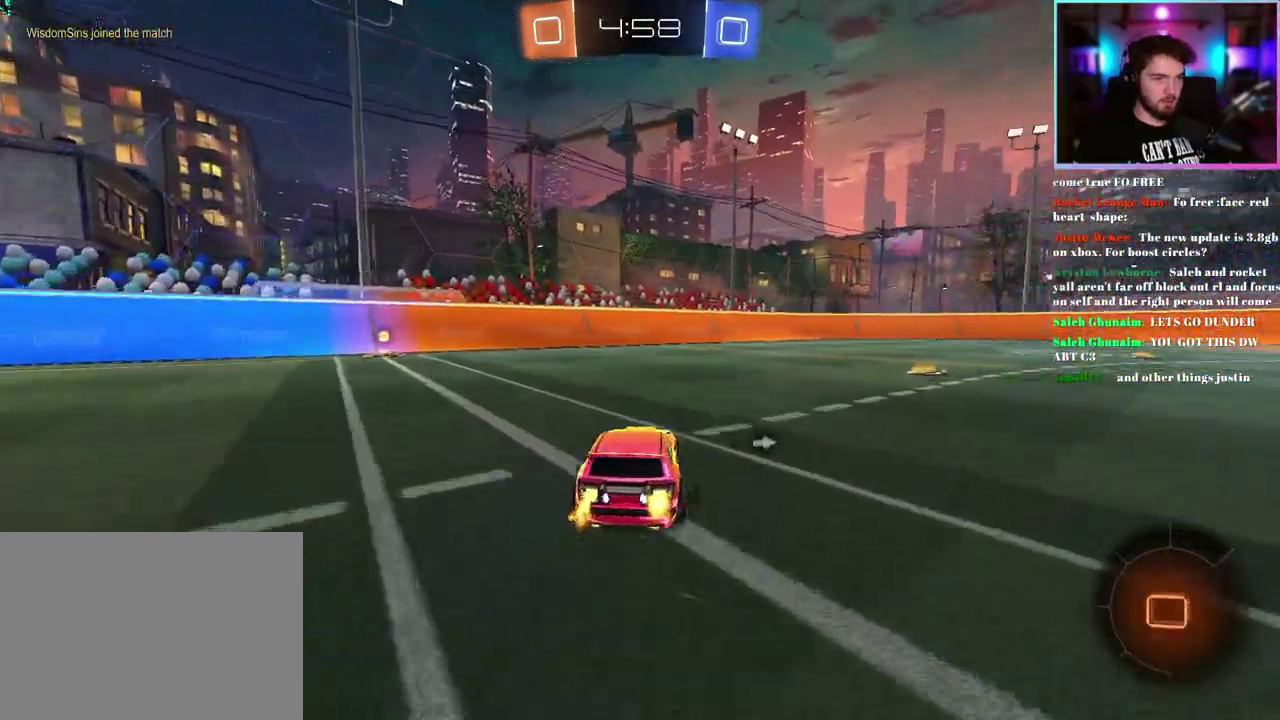
{"buttons": ["R2"], "left_stick": "center", "events": [[33, "left_stick", "down-right"], [333, "R1", "up"], [350, "left_stick", "center"]]}
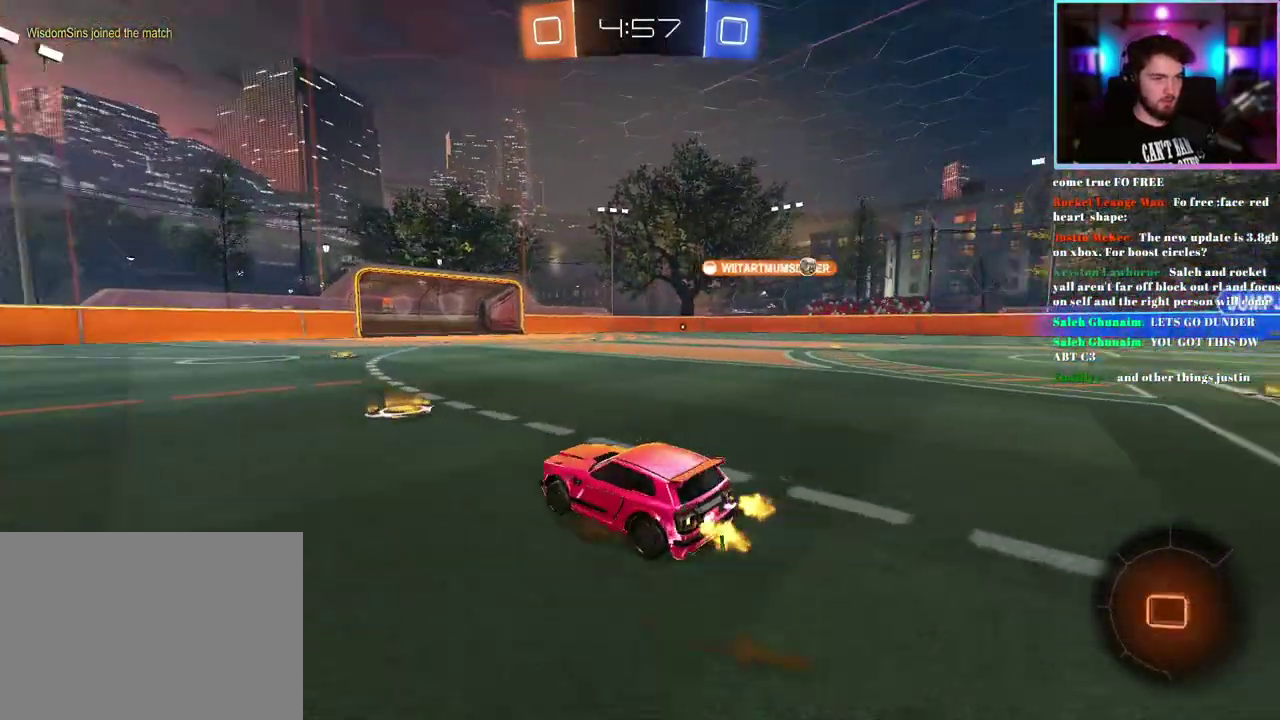
{"buttons": ["R2"], "left_stick": "center", "events": [[100, "left_stick", "right"], [217, "left_stick", "center"]]}
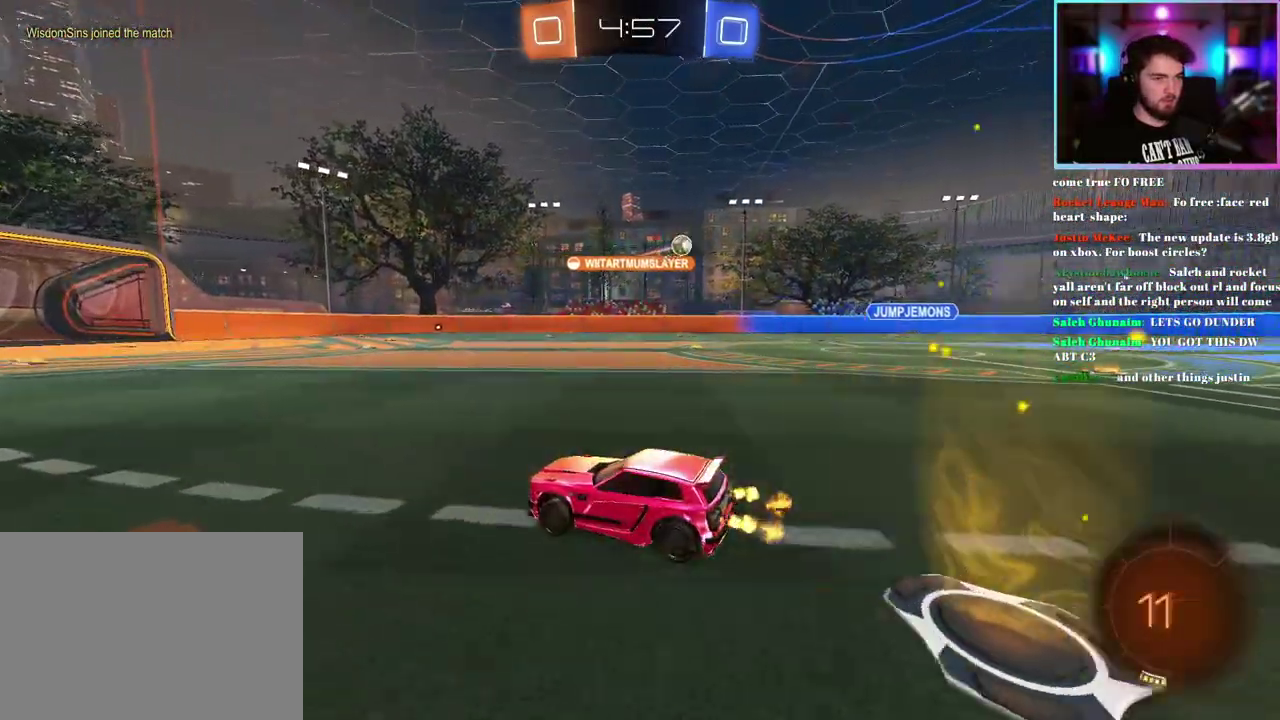
{"buttons": ["R2"], "left_stick": "center", "events": [[117, "TRIANGLE", "down"], [233, "TRIANGLE", "up"]]}
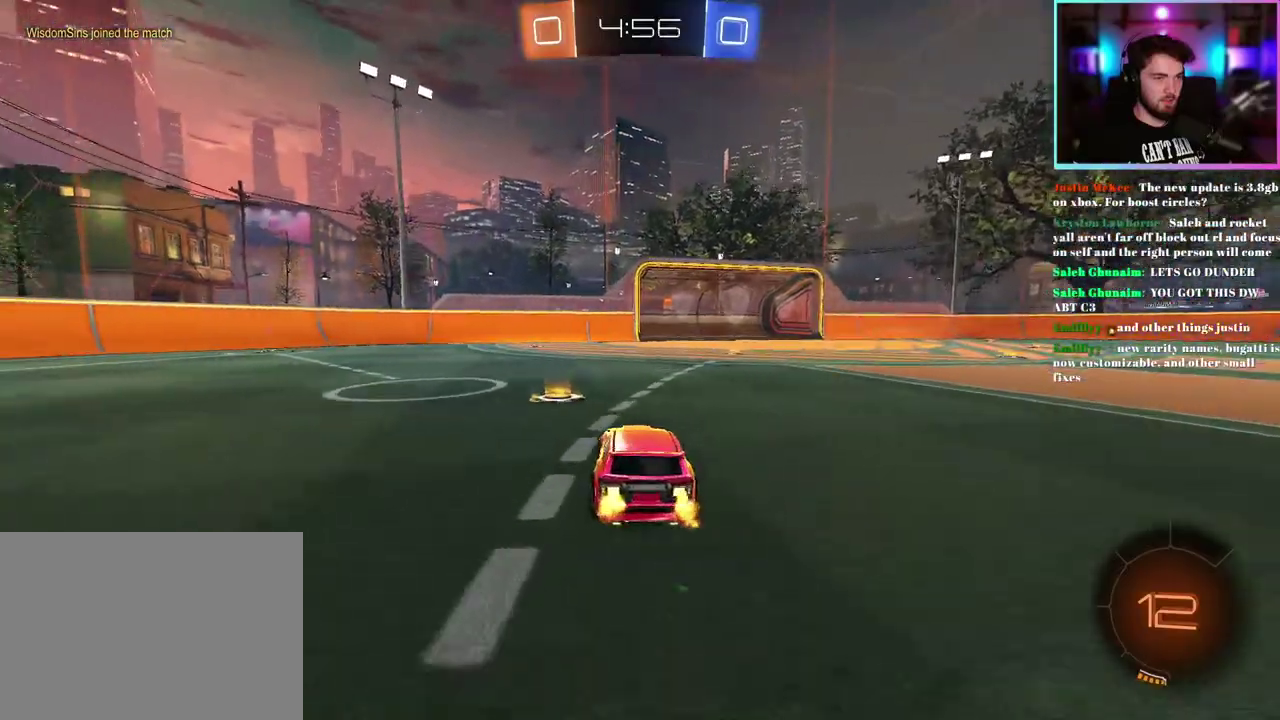
{"buttons": ["R2"], "left_stick": "right", "events": [[17, "TRIANGLE", "down"], [83, "left_stick", "right"], [117, "TRIANGLE", "up"], [200, "left_stick", "center"], [383, "left_stick", "right"]]}
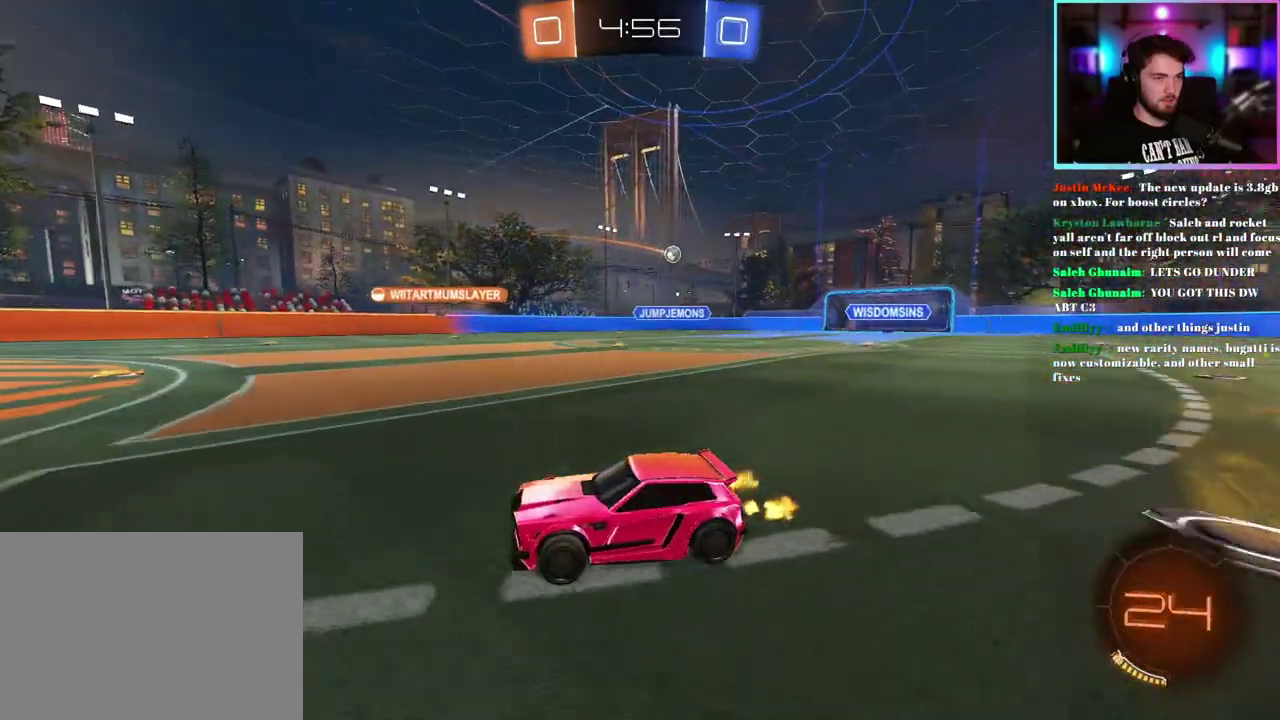
{"buttons": ["R2"], "left_stick": "down-right", "events": [[17, "left_stick", "center"], [200, "left_stick", "right"], [300, "left_stick", "center"], [417, "left_stick", "down-right"]]}
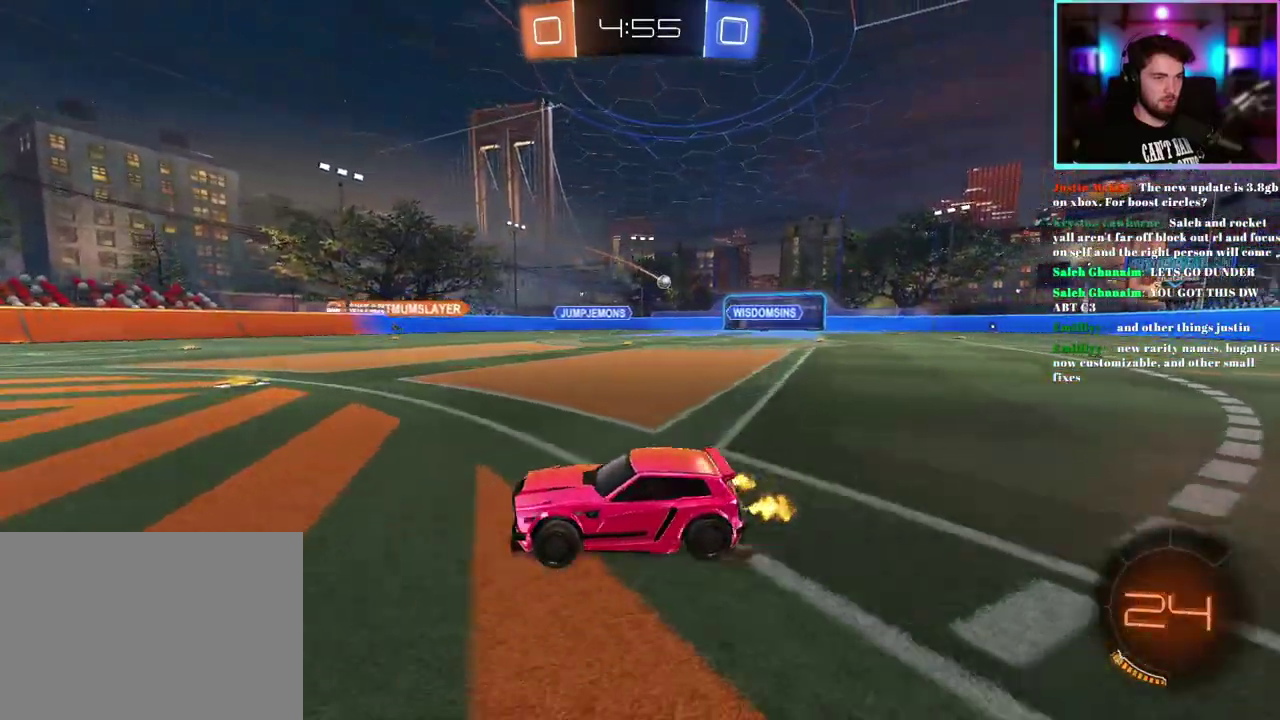
{"buttons": ["R2"], "left_stick": "center", "events": [[33, "left_stick", "right"], [417, "left_stick", "down-right"], [483, "left_stick", "center"]]}
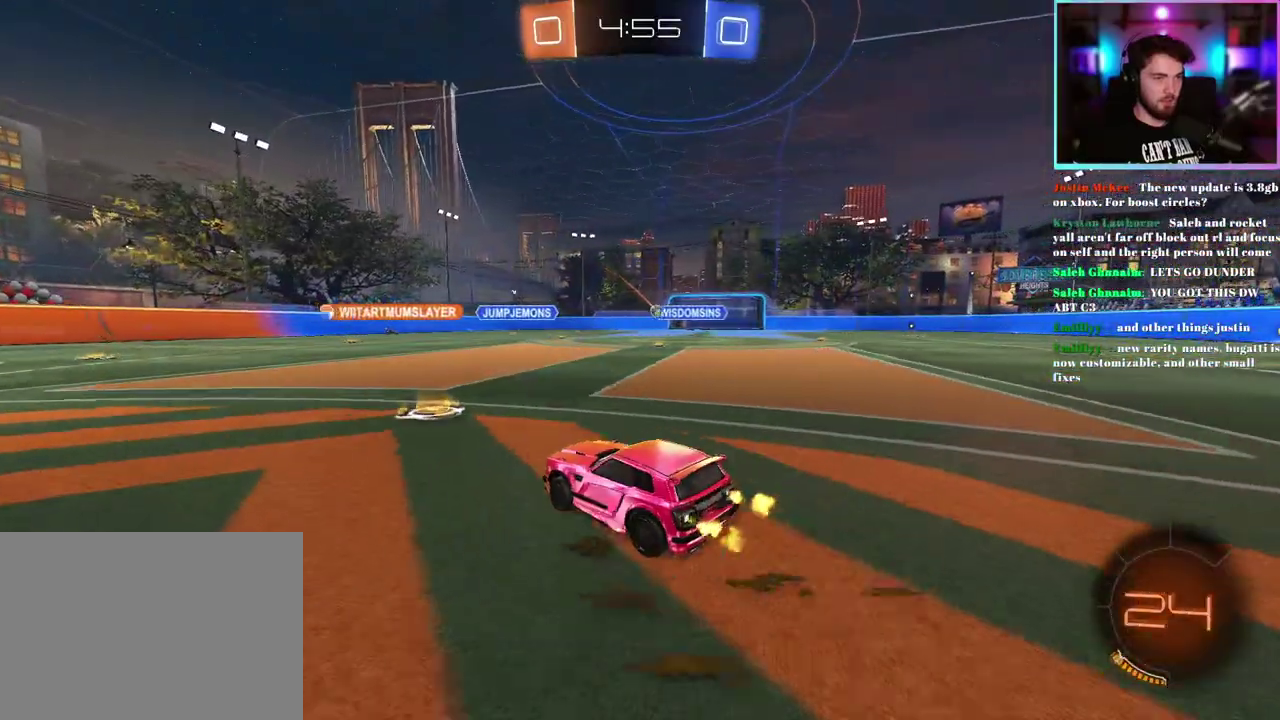
{"buttons": ["R2"], "left_stick": "left", "events": [[83, "left_stick", "down-right"], [283, "left_stick", "center"], [383, "left_stick", "left"]]}
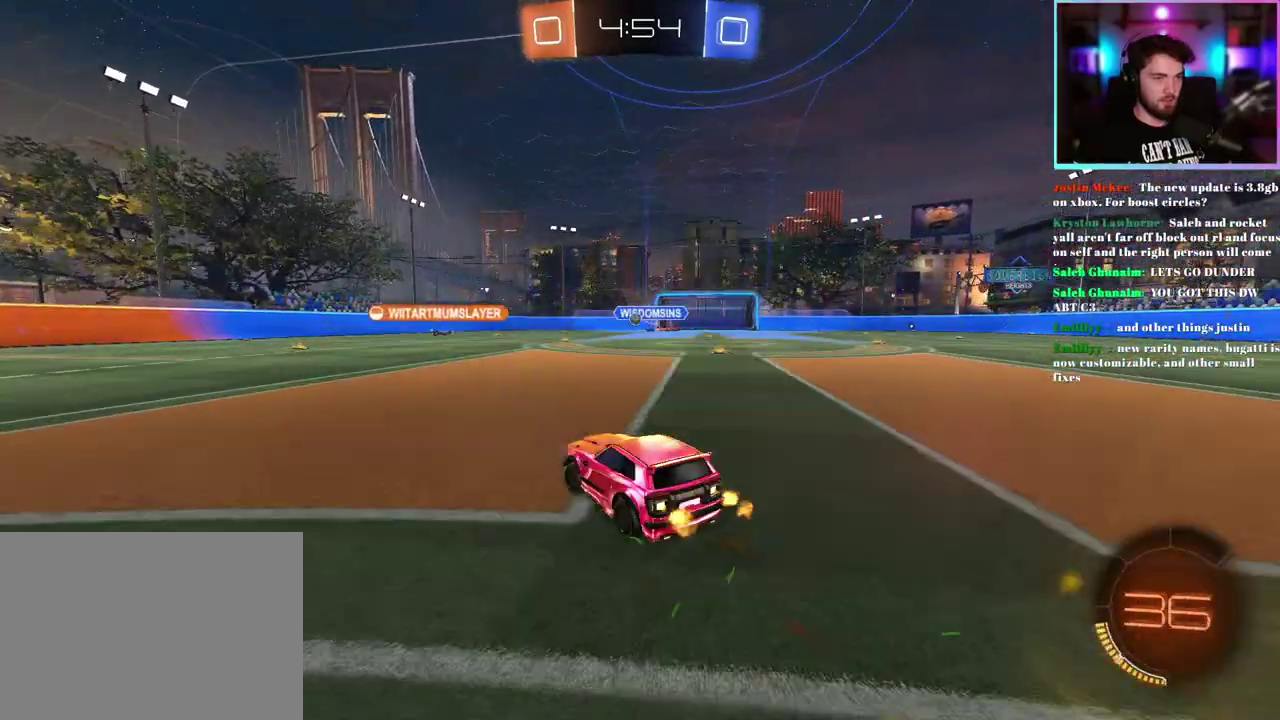
{"buttons": ["R2"], "left_stick": "center", "events": [[117, "left_stick", "center"]]}
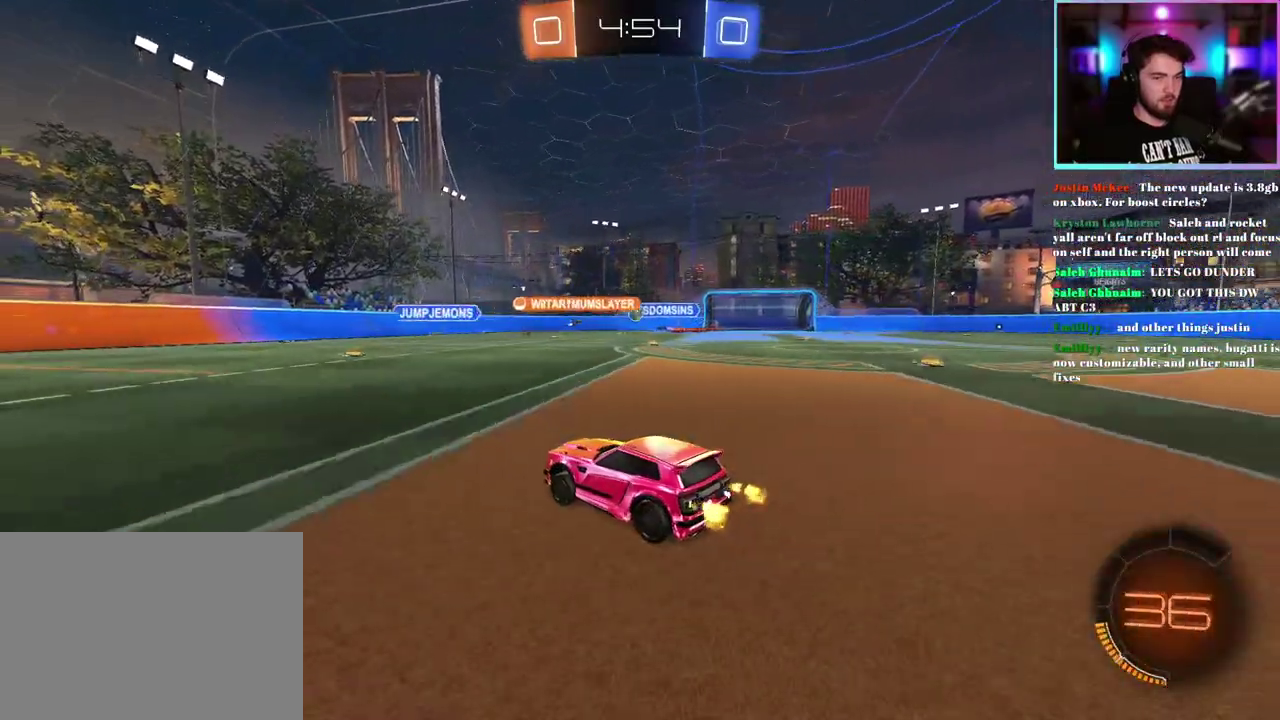
{"buttons": ["R2"], "left_stick": "right"}
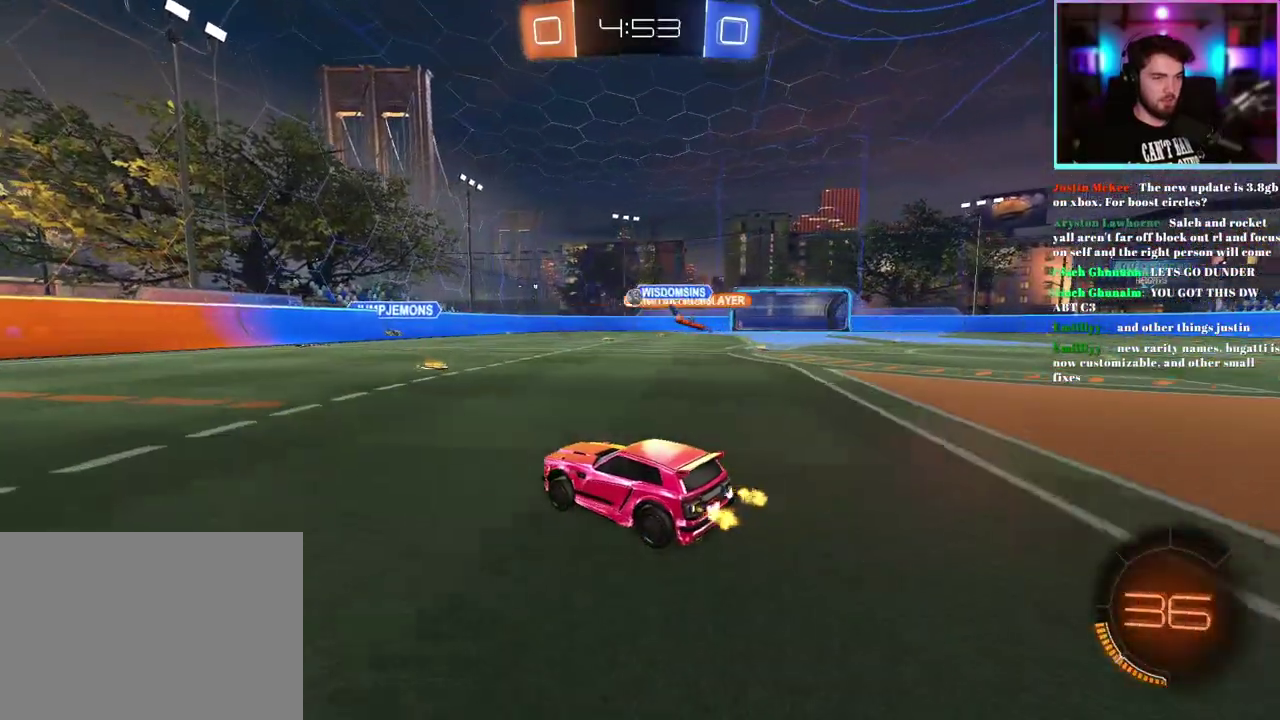
{"buttons": ["R2"], "left_stick": "left"}
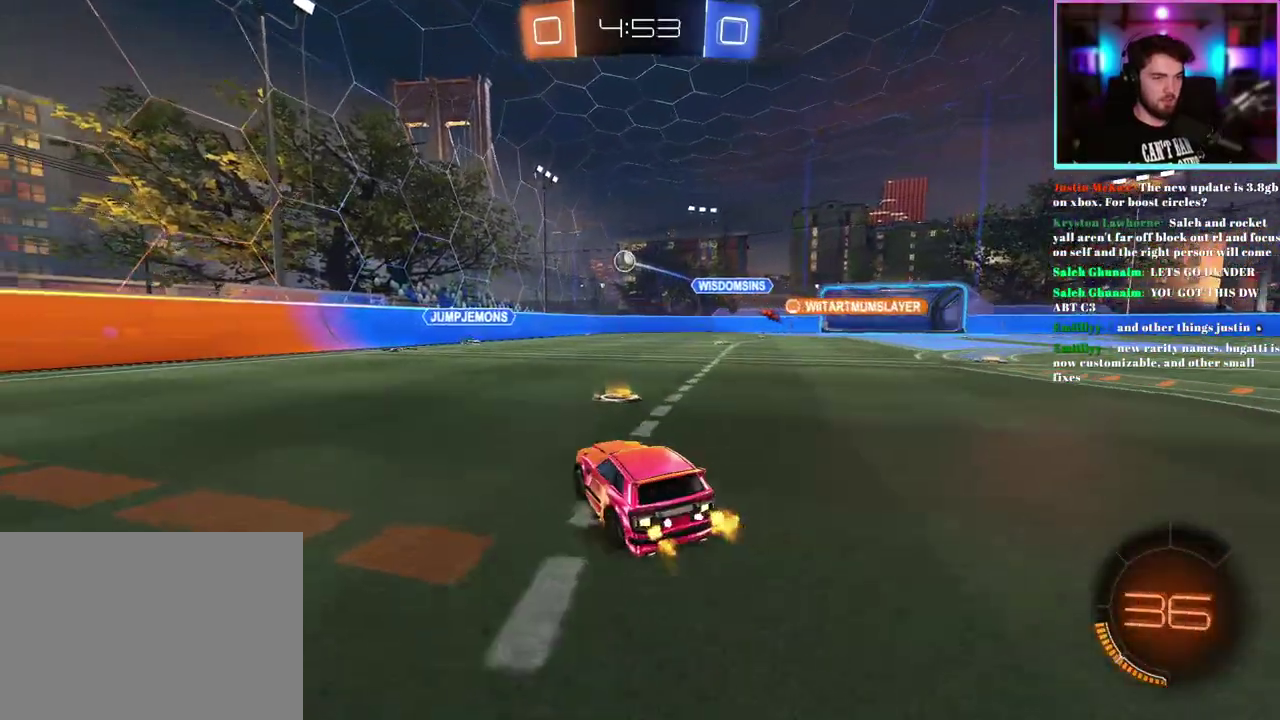
{"buttons": [], "left_stick": "center", "events": [[50, "left_stick", "center"], [200, "L2", "down"], [233, "R2", "up"], [483, "L2", "up"]]}
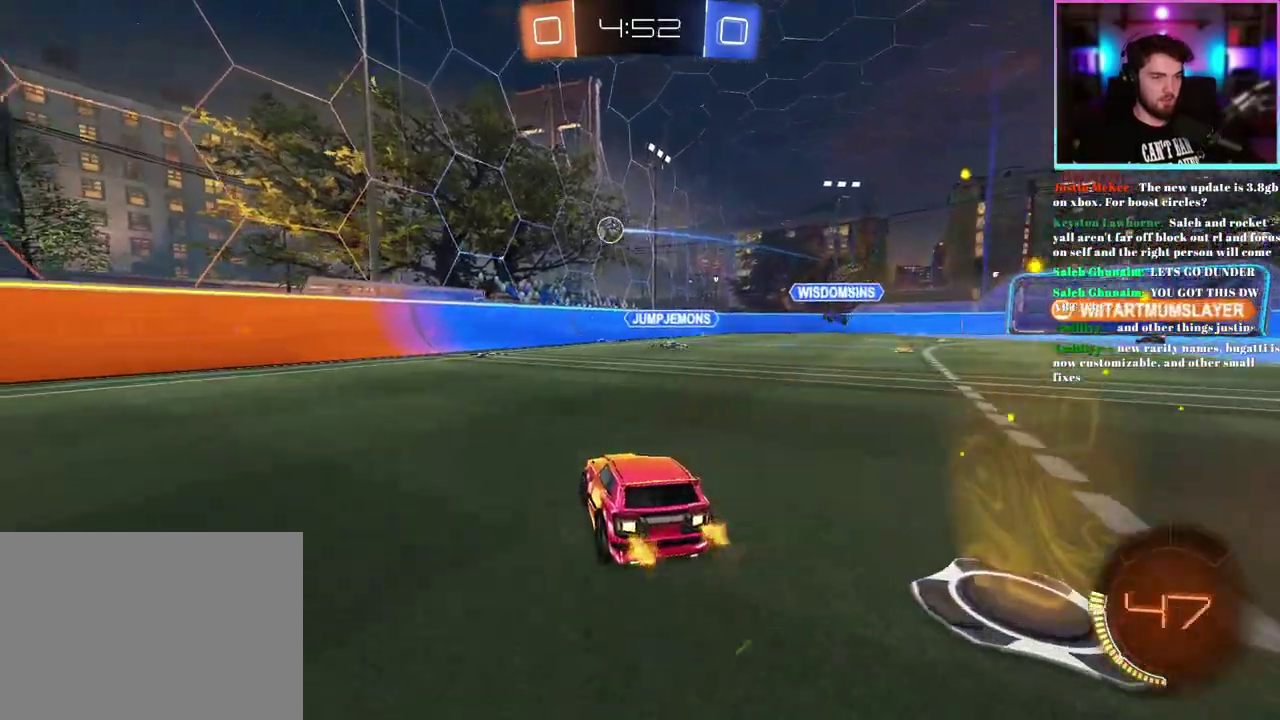
{"buttons": ["R2"], "left_stick": "down-right", "events": [[17, "R2", "down"], [50, "left_stick", "down-right"], [117, "left_stick", "center"], [350, "left_stick", "down-right"]]}